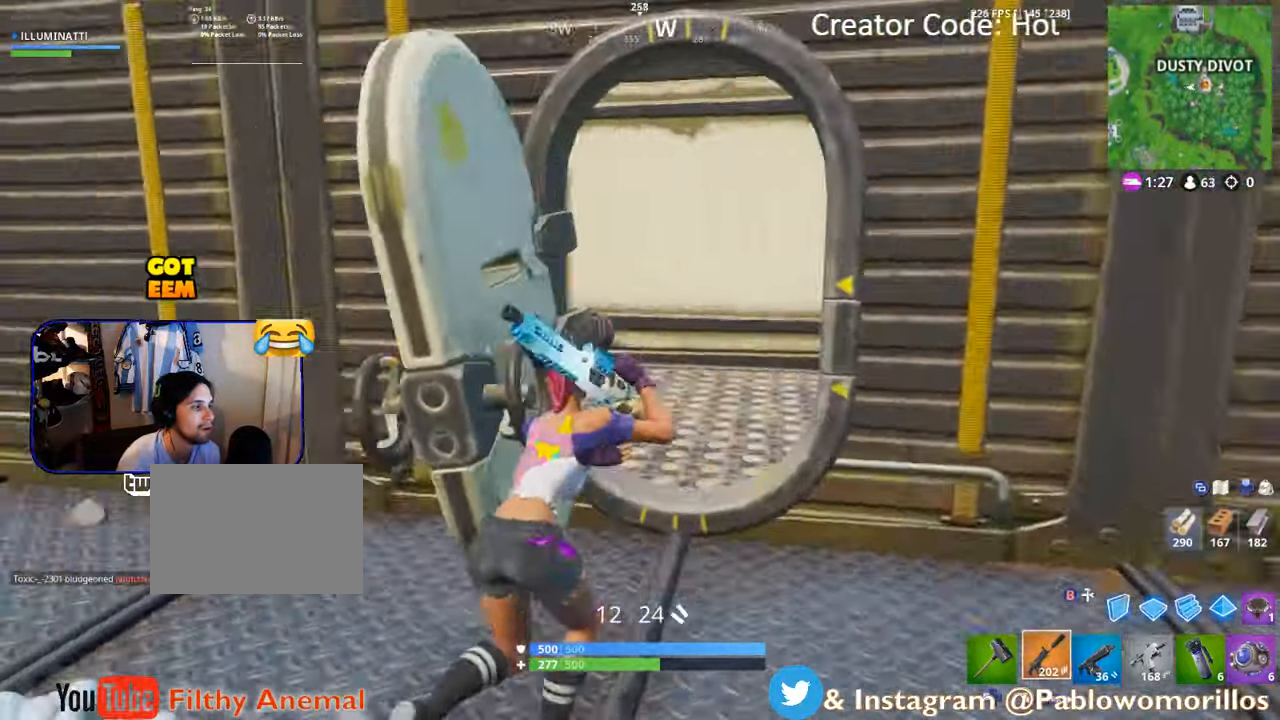
Gameplay with a controller (Xbox layout); each line is a JSON object with the inputs held at the frame after it. "events" lists button and stick changes between this image and that frame as [ms after this image, input, new state], when the widget could be followed in between.
{"buttons": [], "left_stick": "right", "right_stick": "left", "events": [[100, "L1", "up"], [100, "right_stick", "center"], [200, "left_stick", "up-right"], [383, "right_stick", "left"], [483, "left_stick", "right"]]}
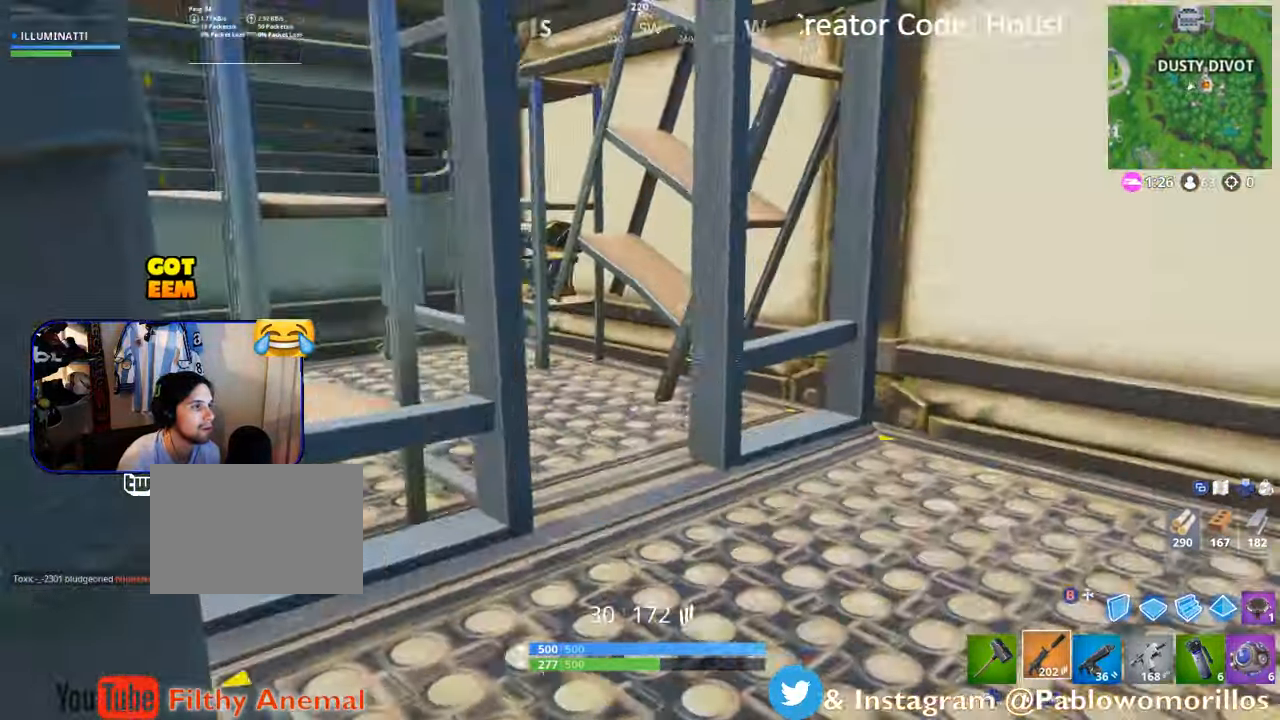
{"buttons": [], "left_stick": "up-right", "right_stick": "left", "events": [[100, "left_stick", "up-right"], [100, "right_stick", "center"], [266, "R1", "down"], [350, "right_stick", "left"], [383, "R1", "up"]]}
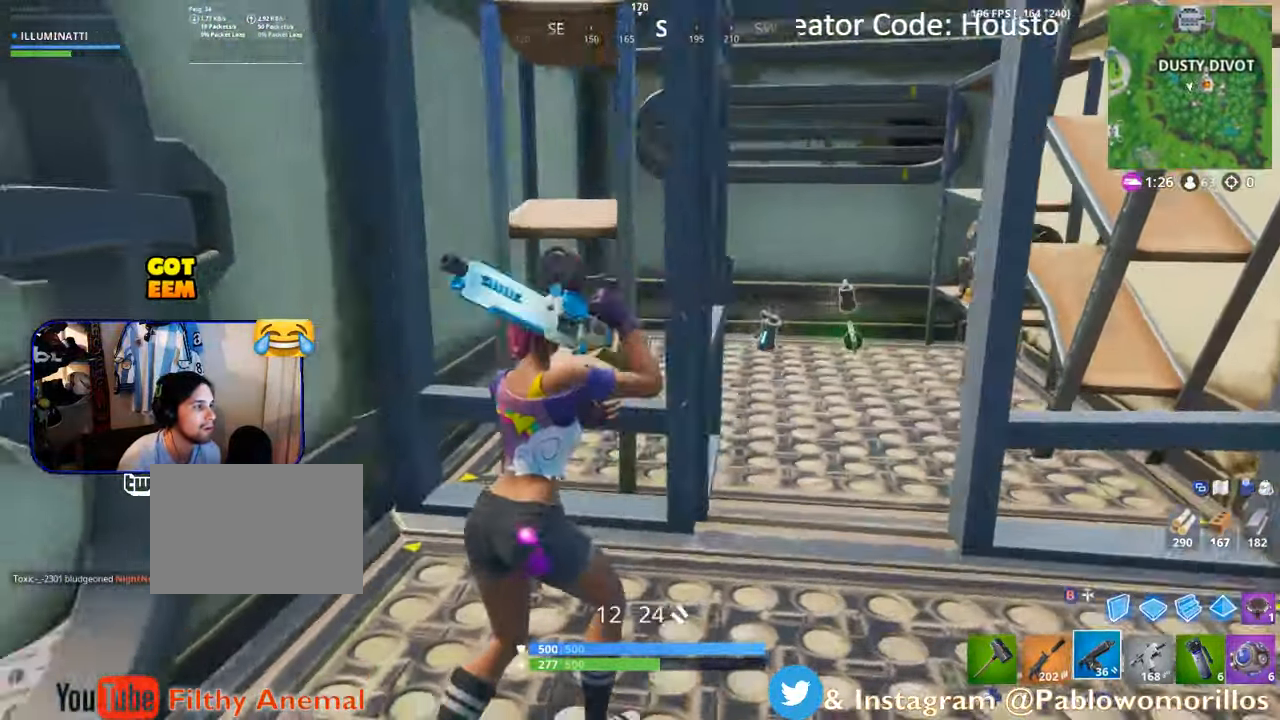
{"buttons": [], "left_stick": "up-right", "right_stick": "center", "events": [[50, "right_stick", "center"]]}
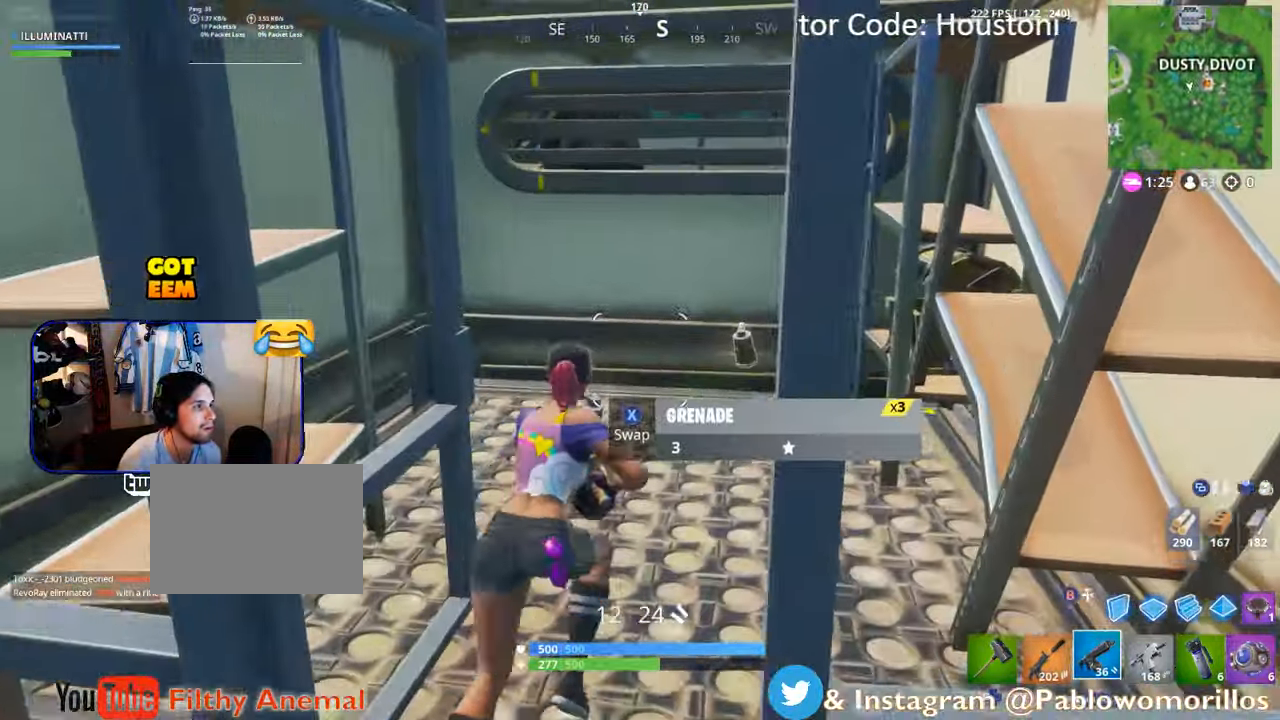
{"buttons": [], "left_stick": "down", "right_stick": "center", "events": [[83, "left_stick", "down"]]}
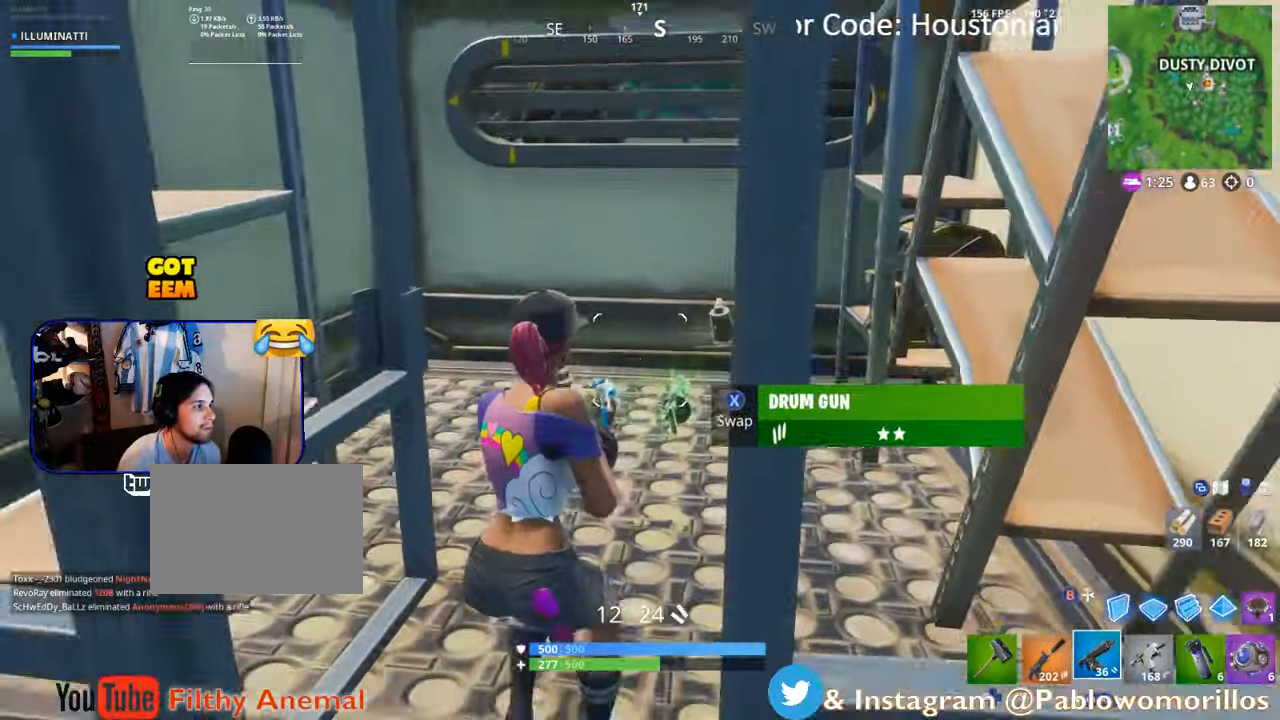
{"buttons": ["R1"], "left_stick": "right", "right_stick": "center", "events": [[183, "left_stick", "center"], [316, "left_stick", "right"], [400, "R1", "down"]]}
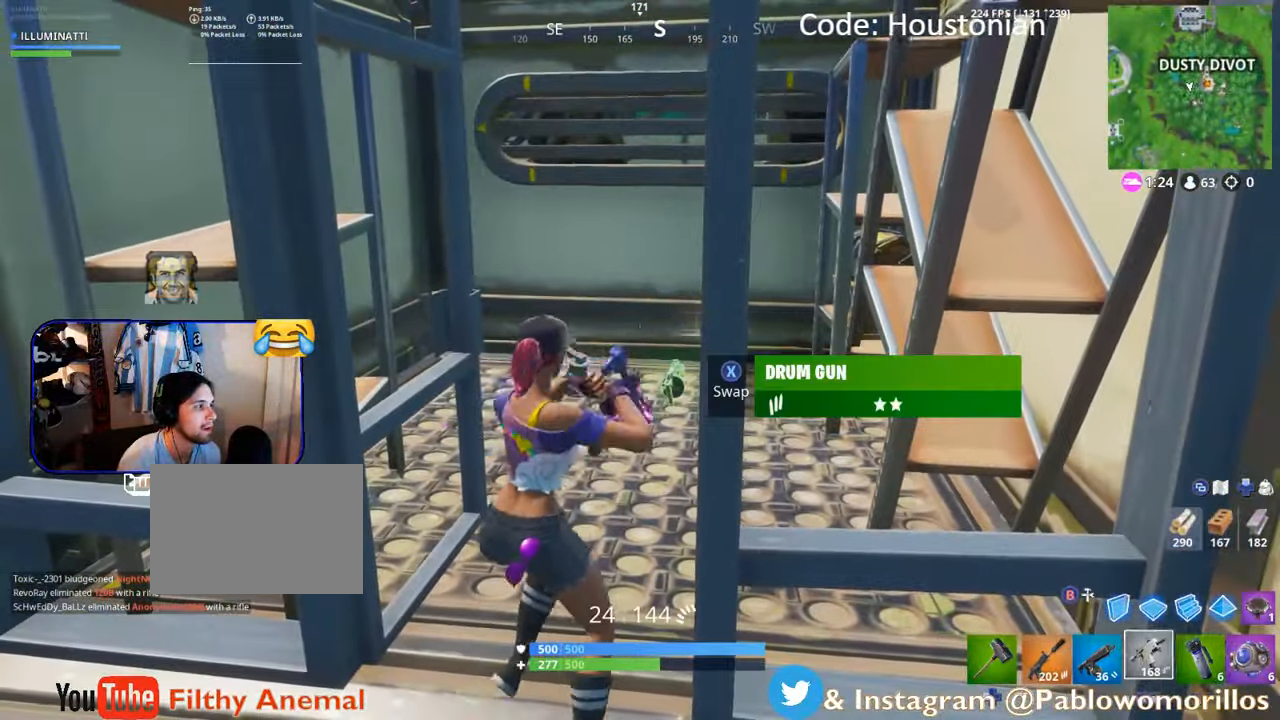
{"buttons": [], "left_stick": "up-right", "right_stick": "right"}
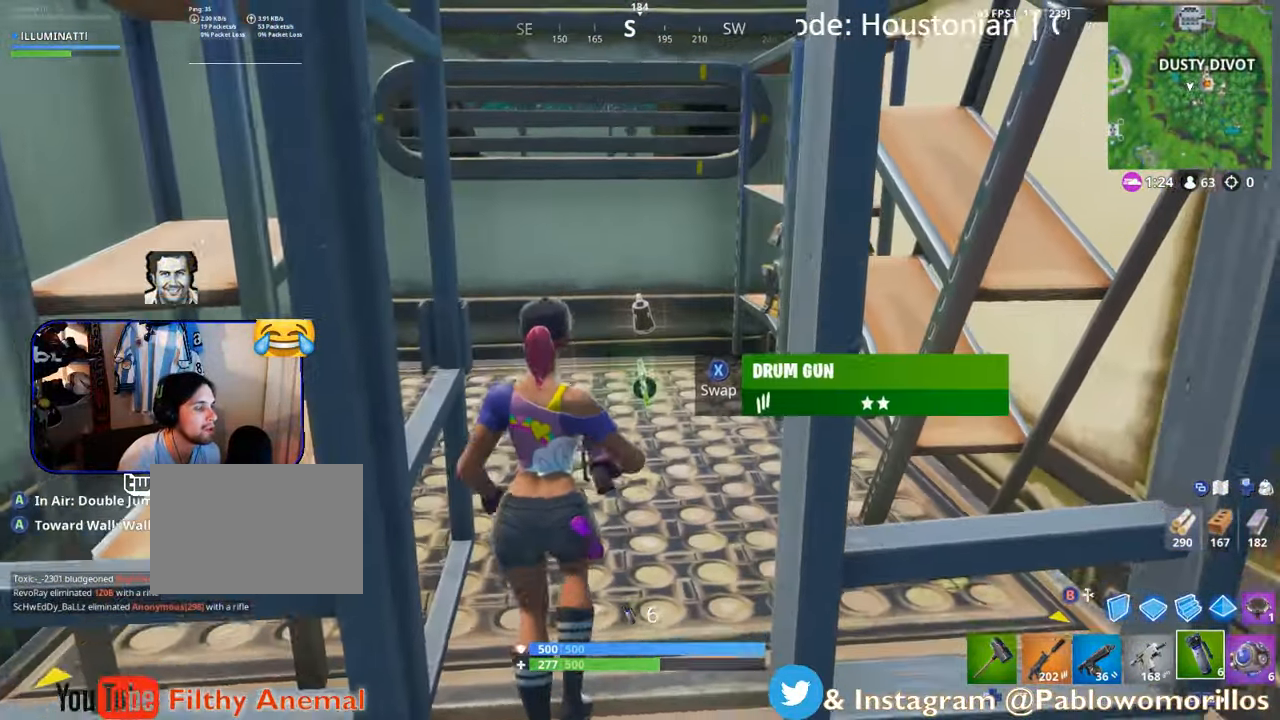
{"buttons": [], "left_stick": "down-right", "right_stick": "center", "events": [[33, "right_stick", "center"], [83, "left_stick", "left"], [266, "R2", "down"], [283, "left_stick", "down-right"], [333, "R2", "up"]]}
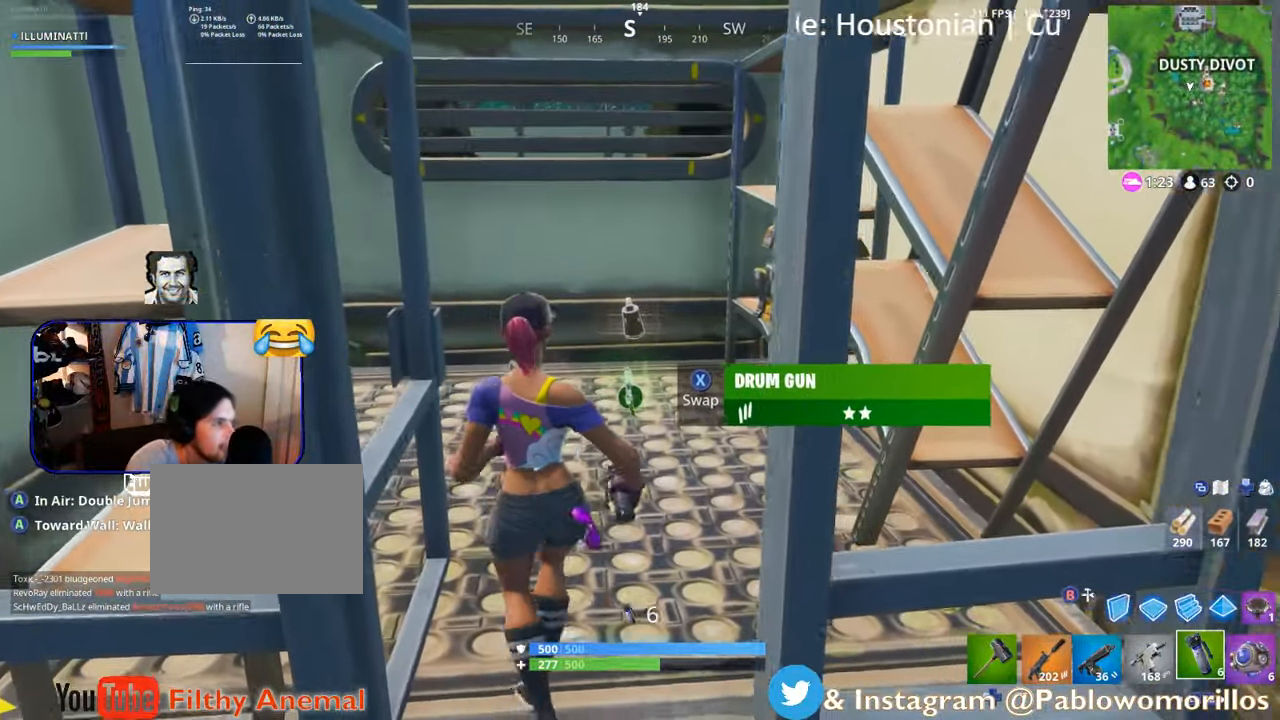
{"buttons": [], "left_stick": "center", "right_stick": "center", "events": [[83, "left_stick", "center"]]}
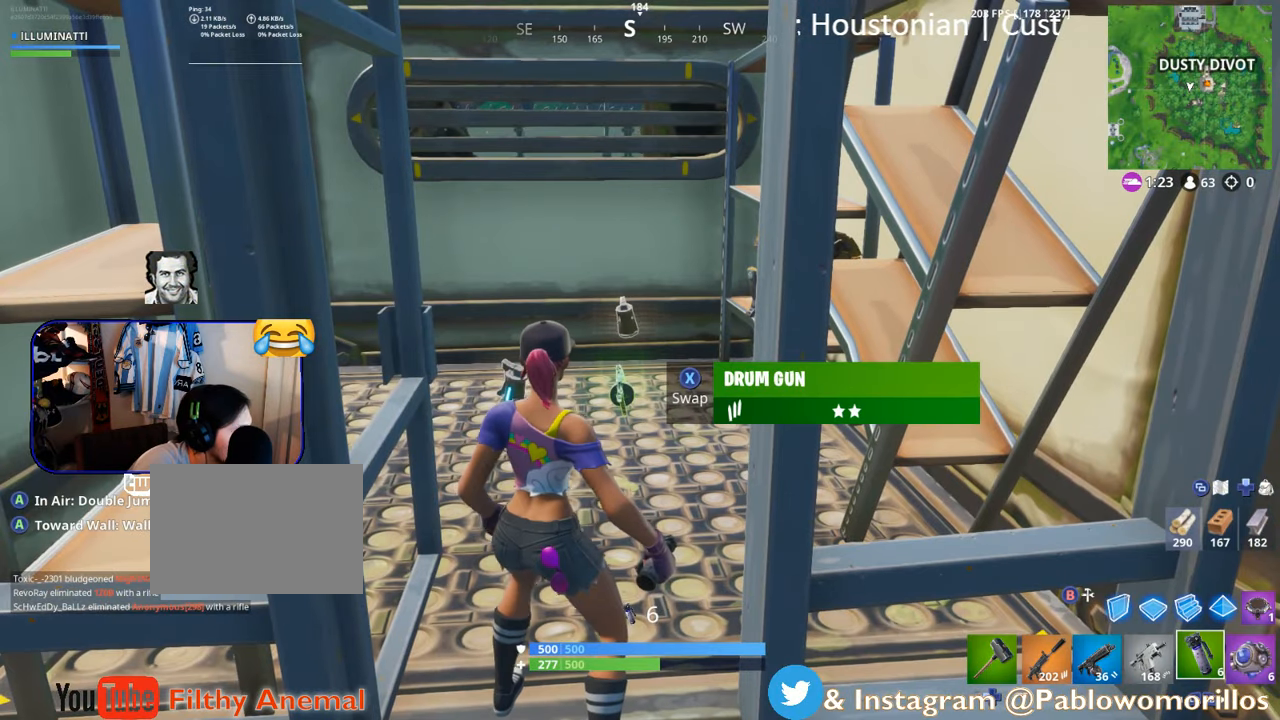
{"buttons": ["R1"], "left_stick": "center", "right_stick": "center", "events": [[400, "R1", "down"]]}
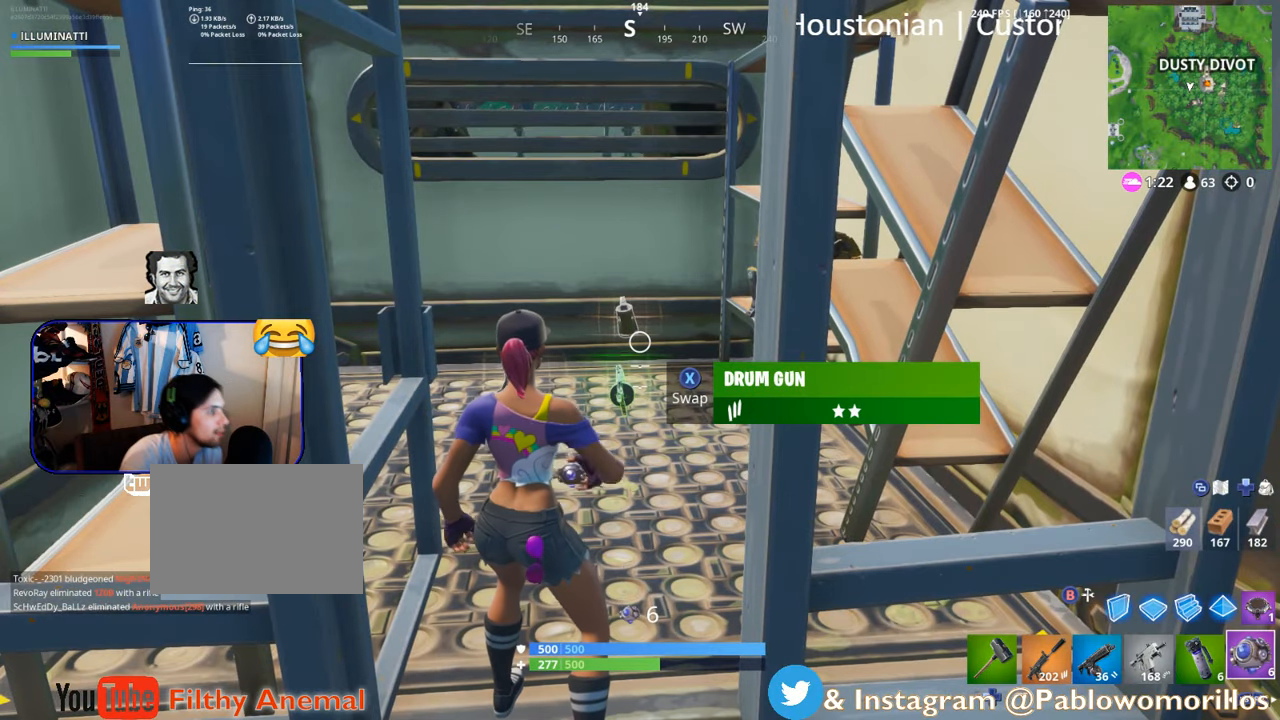
{"buttons": [], "left_stick": "center", "right_stick": "center", "events": [[17, "R1", "up"]]}
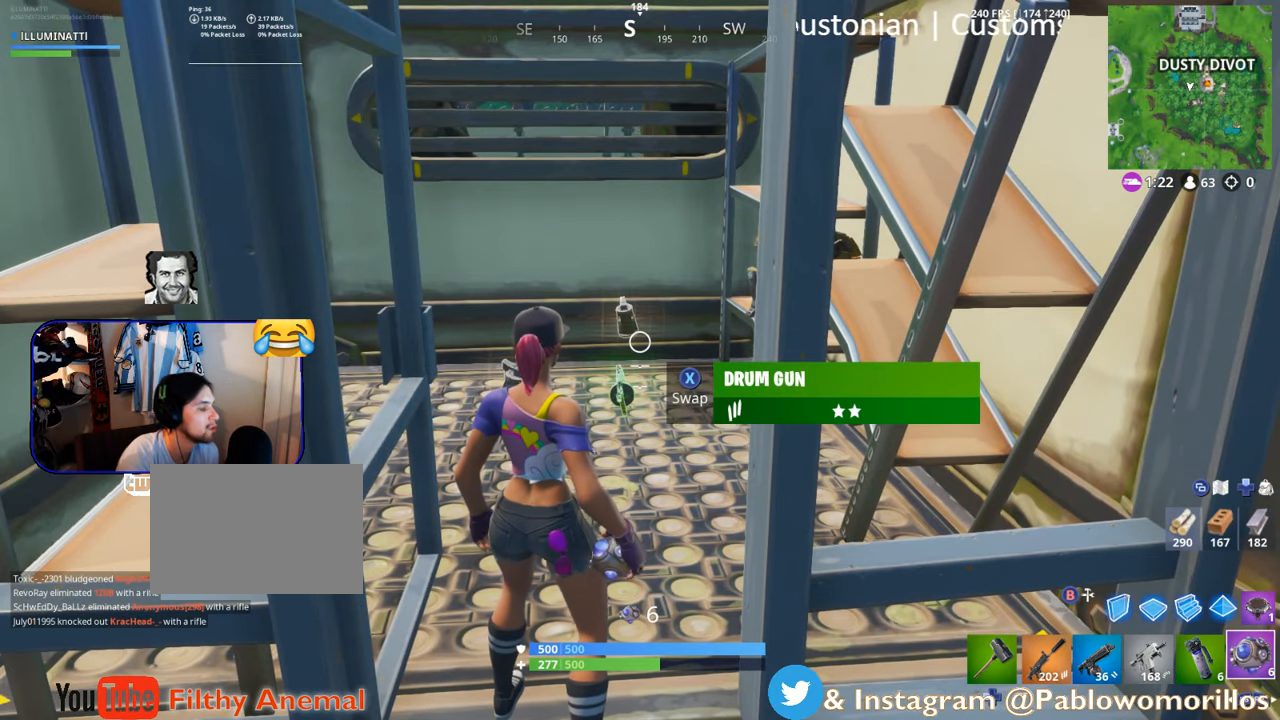
{"buttons": [], "left_stick": "center", "right_stick": "center", "events": []}
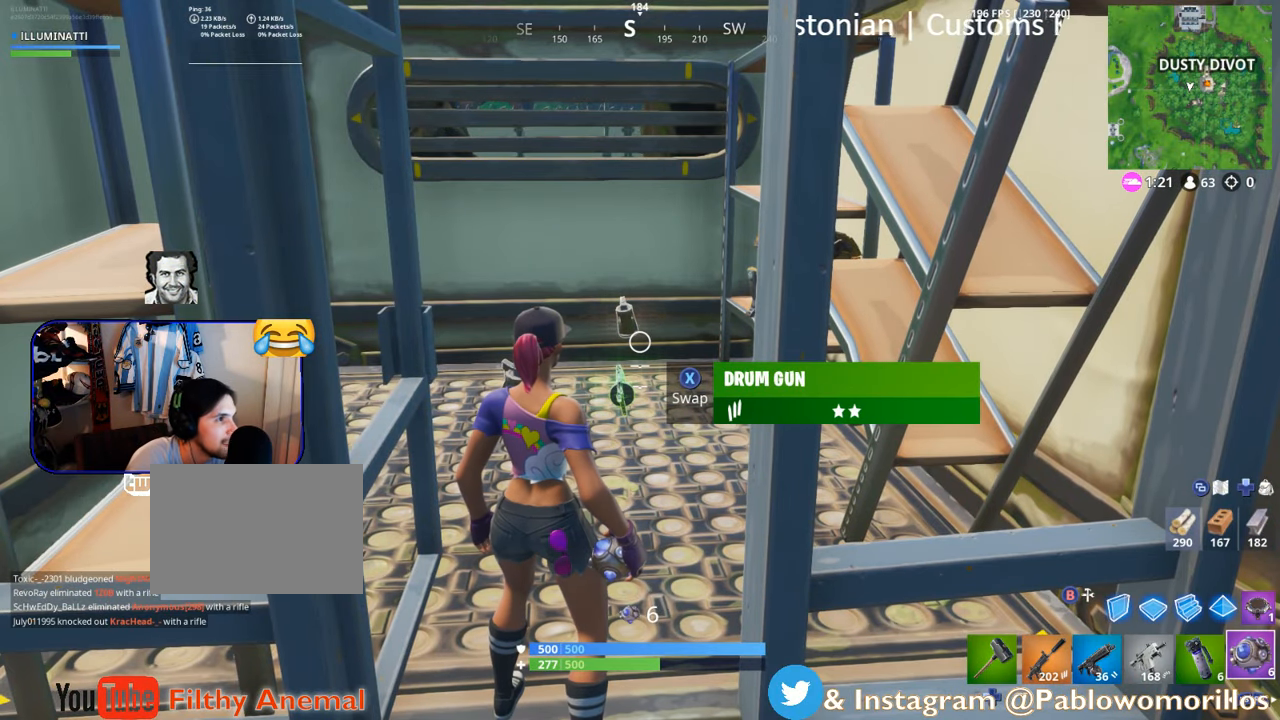
{"buttons": [], "left_stick": "down", "right_stick": "center", "events": [[467, "left_stick", "down"]]}
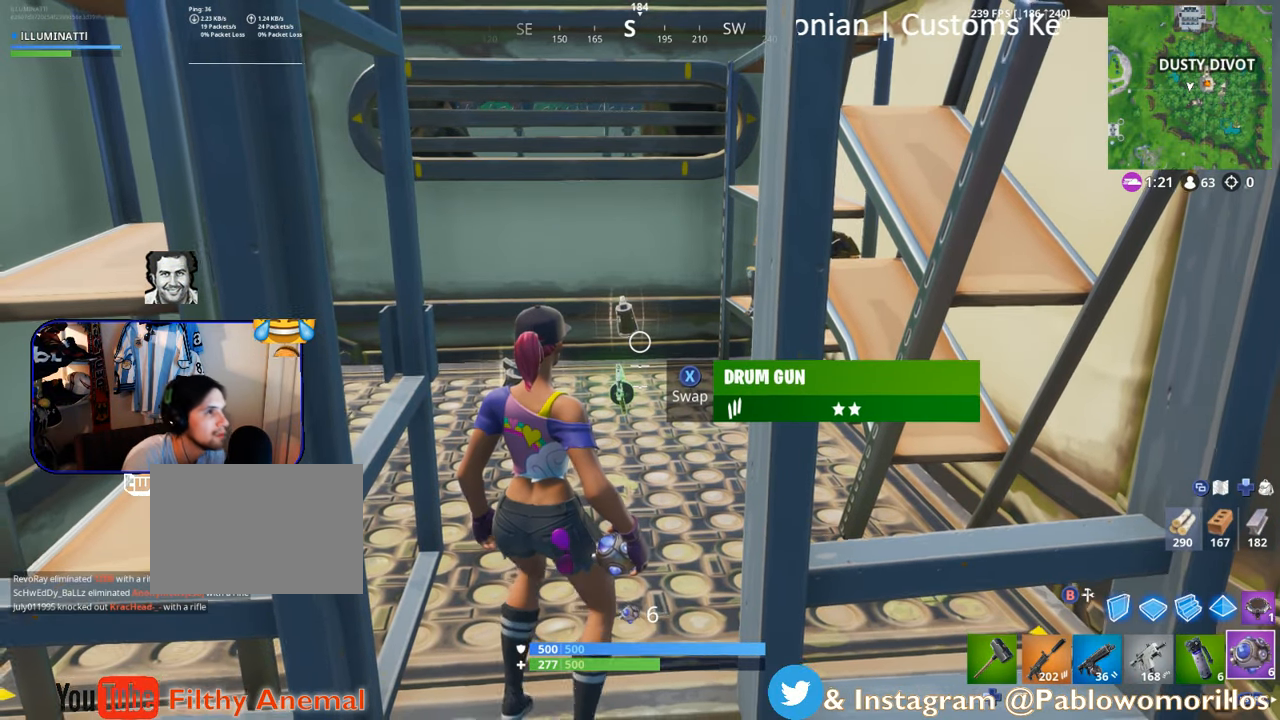
{"buttons": ["R3"], "left_stick": "up-right", "right_stick": "center", "events": [[133, "right_stick", "down-left"], [267, "right_stick", "center"], [417, "left_stick", "right"], [467, "R3", "down"], [467, "left_stick", "up-right"]]}
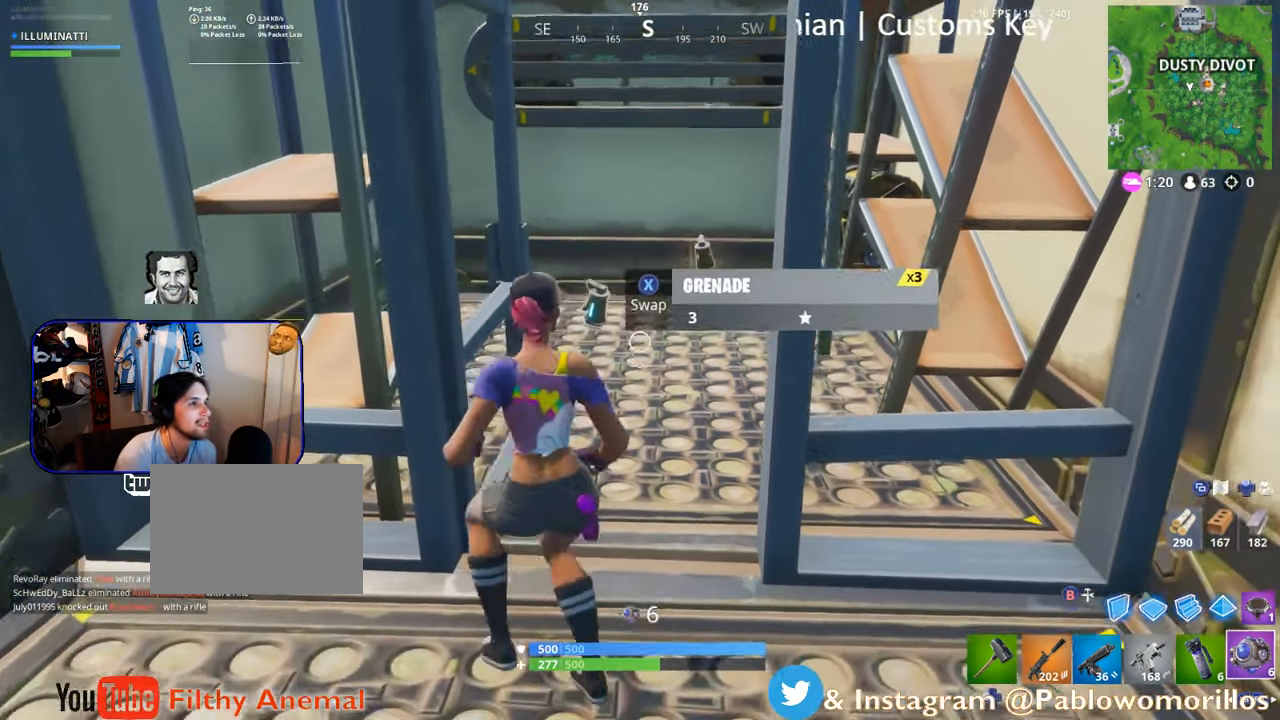
{"buttons": [], "left_stick": "center", "right_stick": "center", "events": [[133, "R3", "up"], [133, "left_stick", "up"], [417, "left_stick", "center"]]}
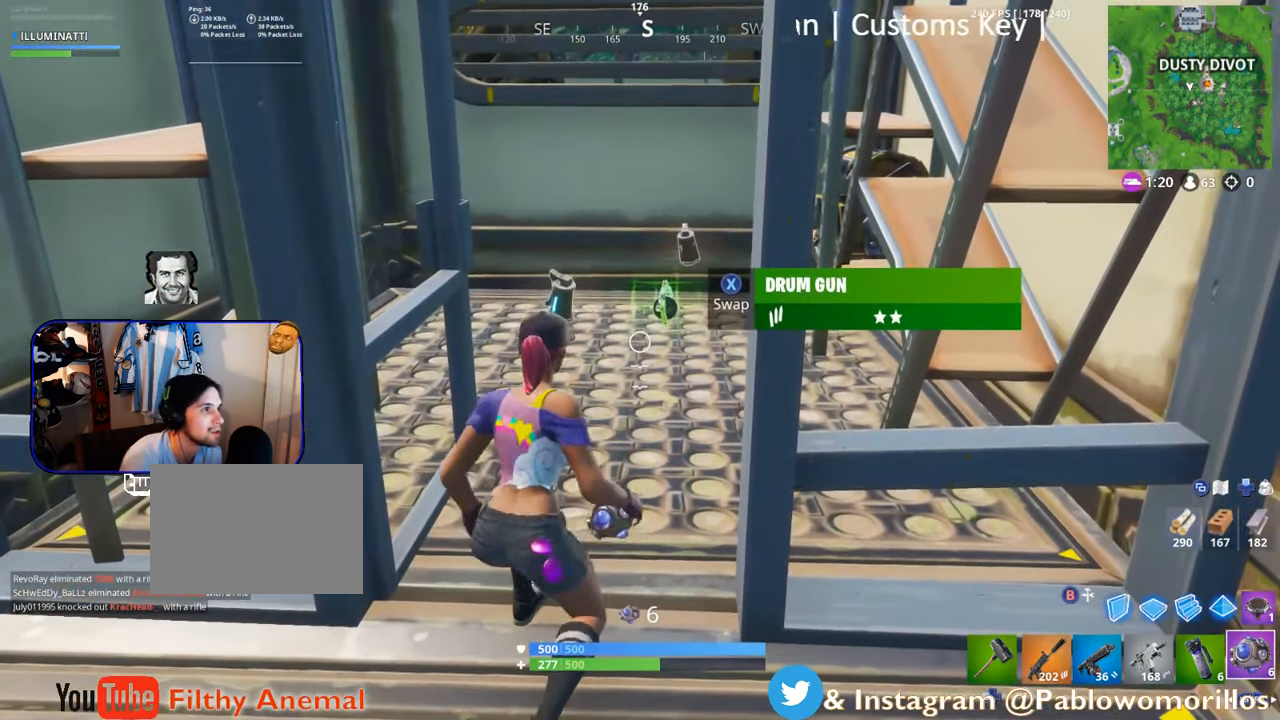
{"buttons": ["L2"], "left_stick": "center", "right_stick": "center", "events": [[183, "L2", "down"]]}
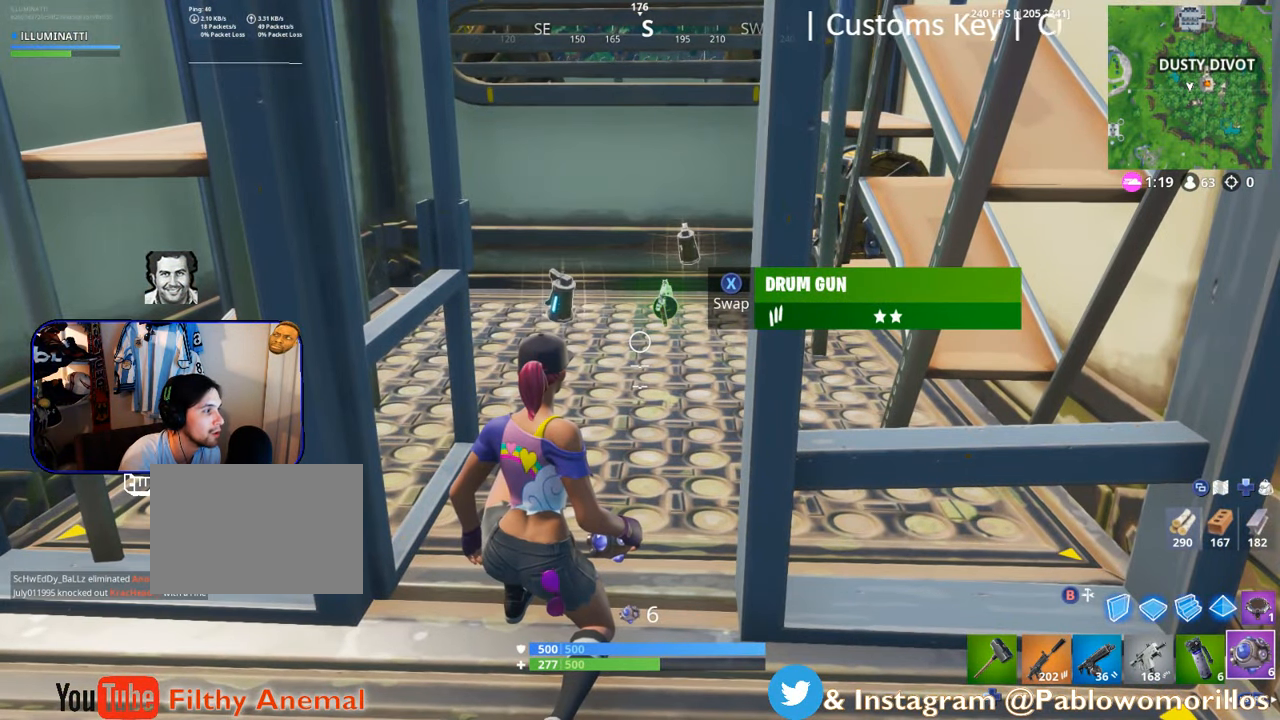
{"buttons": ["L2"], "left_stick": "center", "right_stick": "center", "events": []}
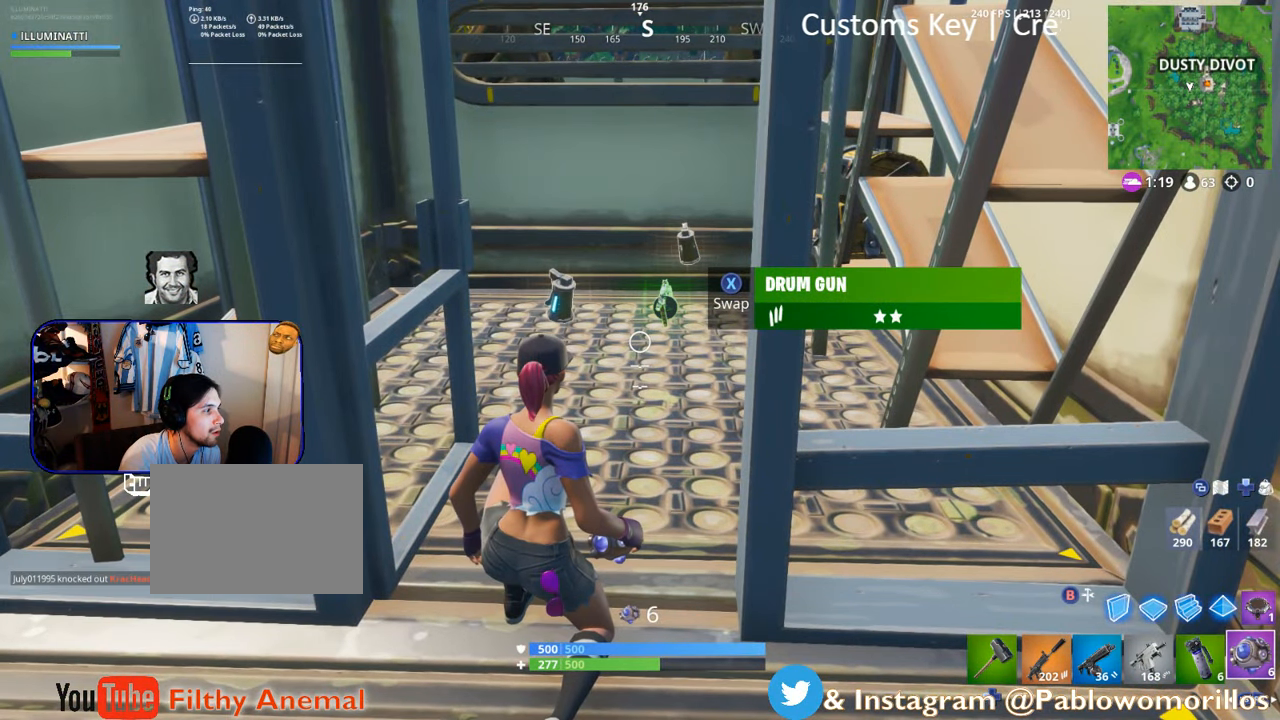
{"buttons": [], "left_stick": "center", "right_stick": "center", "events": [[233, "L2", "up"], [300, "left_stick", "up-right"], [500, "left_stick", "center"]]}
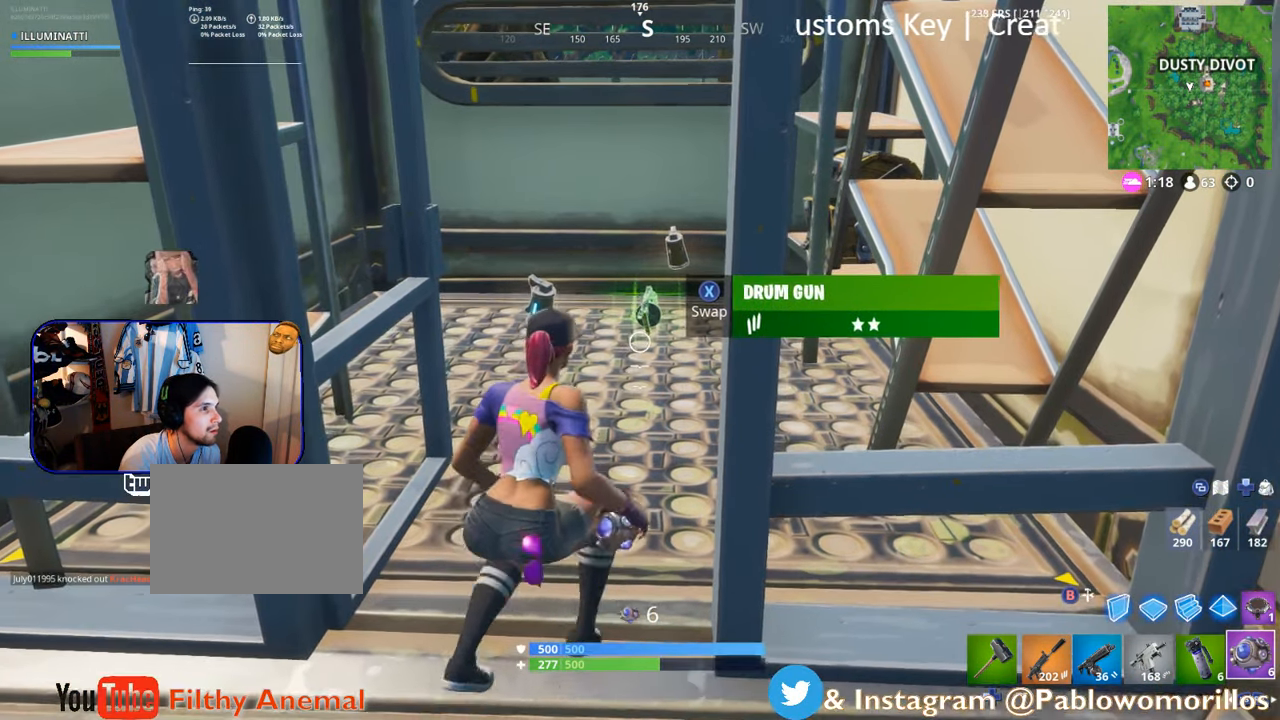
{"buttons": ["R3"], "left_stick": "down-left", "right_stick": "left", "events": [[167, "left_stick", "down"], [434, "left_stick", "down-left"], [500, "R3", "down"], [500, "right_stick", "left"]]}
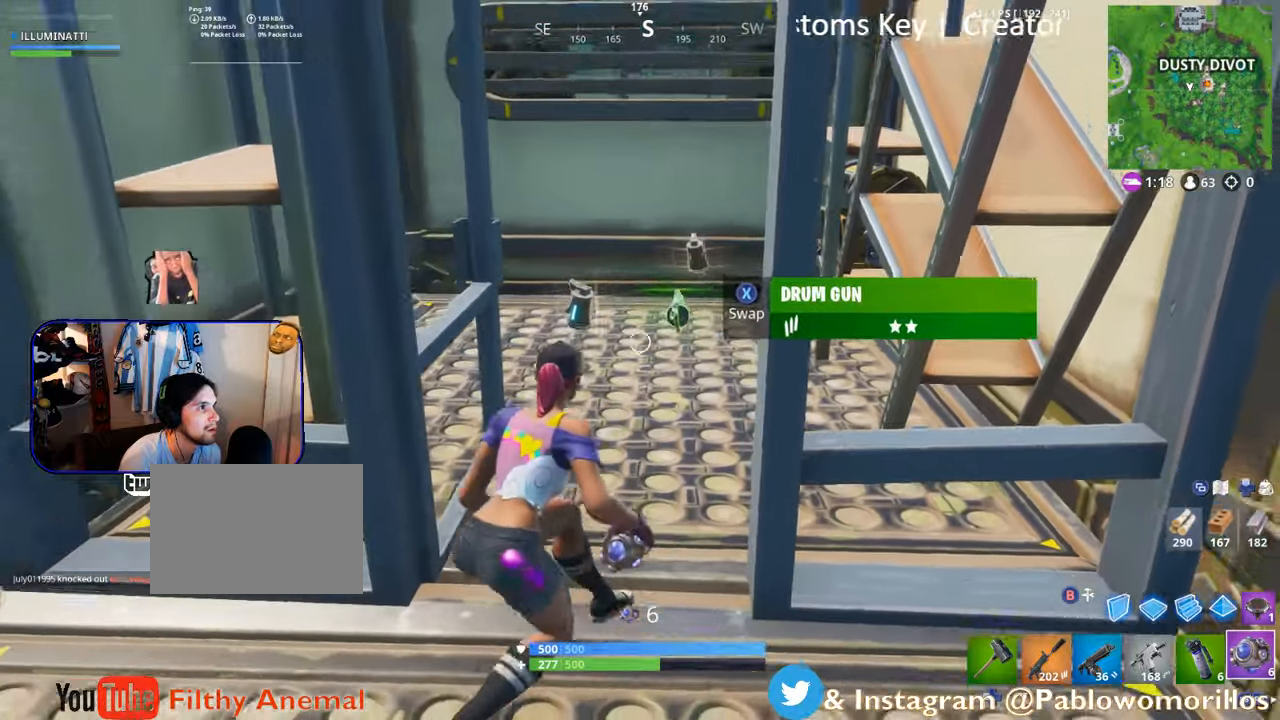
{"buttons": [], "left_stick": "left", "right_stick": "center", "events": [[34, "left_stick", "left"], [117, "R3", "up"], [367, "right_stick", "center"]]}
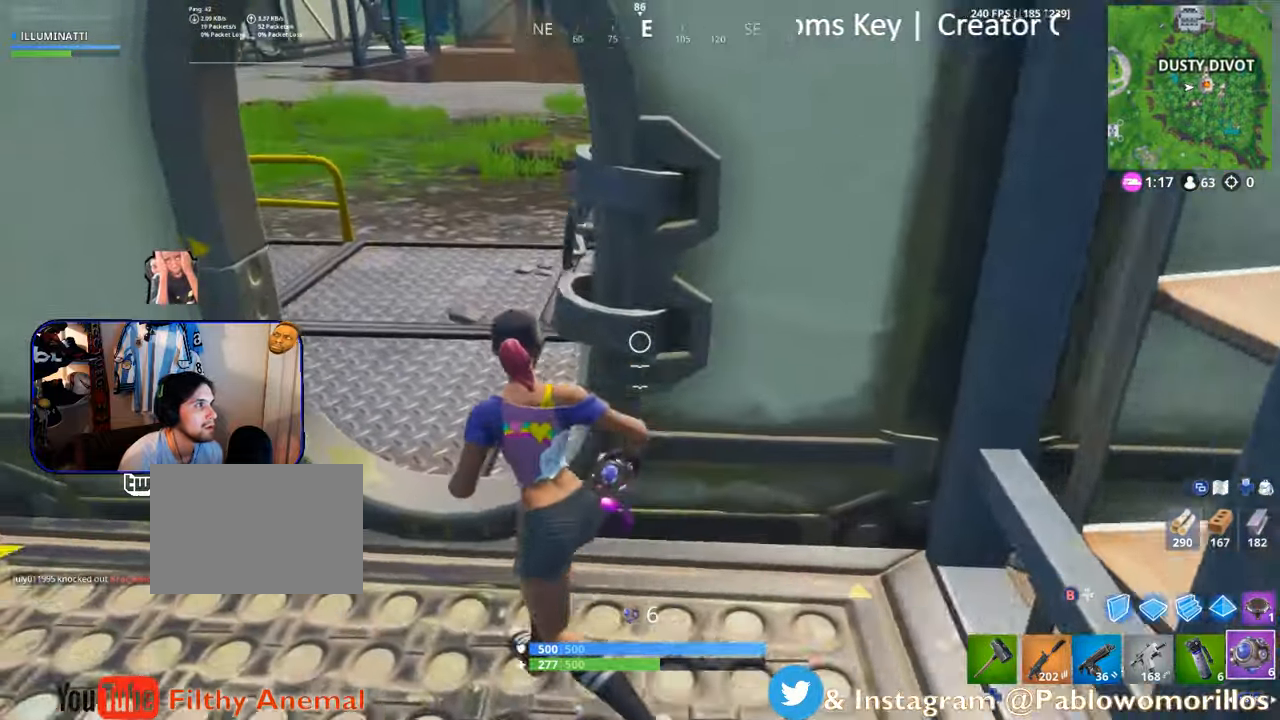
{"buttons": [], "left_stick": "up", "right_stick": "center", "events": [[250, "left_stick", "up"], [300, "right_stick", "right"], [467, "right_stick", "center"]]}
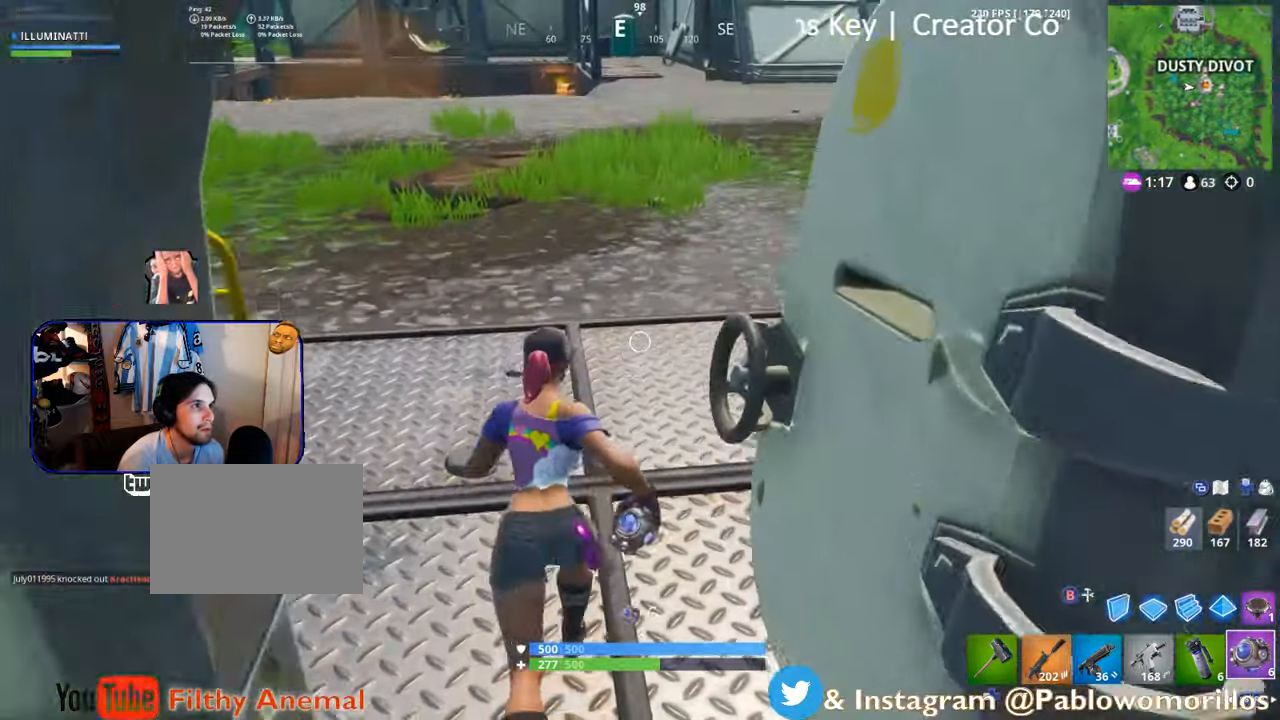
{"buttons": [], "left_stick": "up", "right_stick": "center", "events": []}
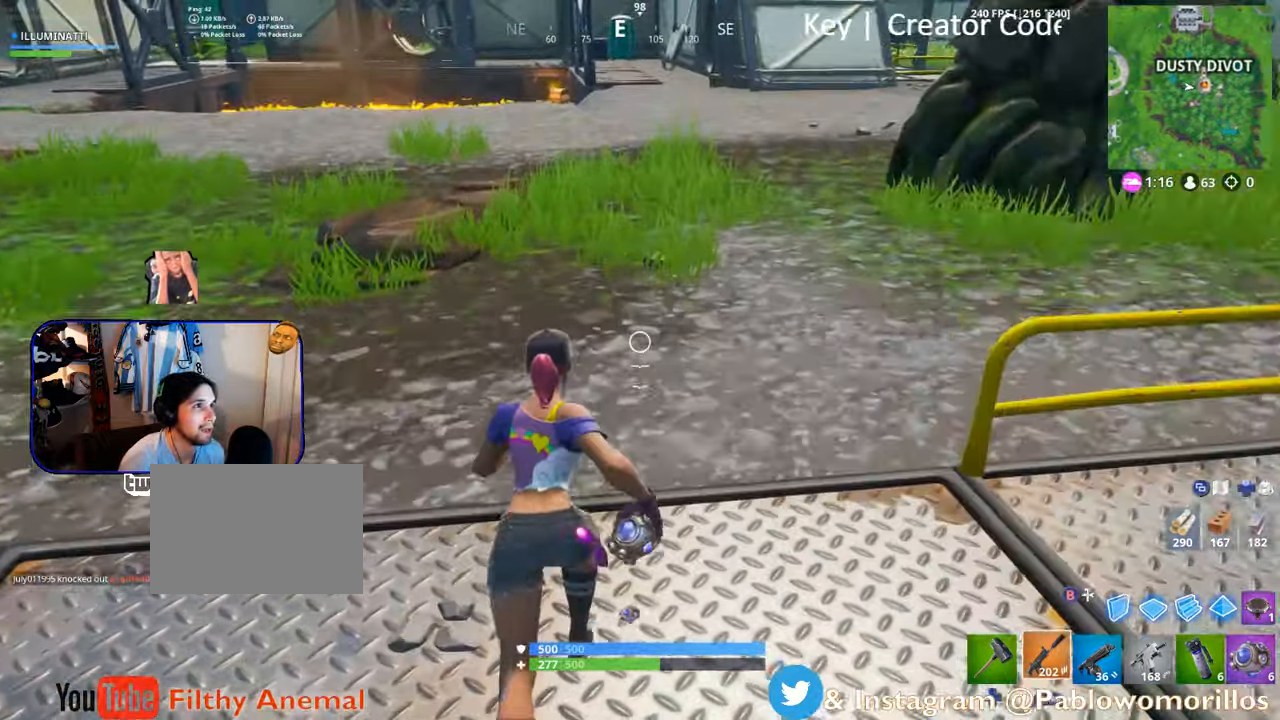
{"buttons": [], "left_stick": "up", "right_stick": "center", "events": [[34, "R1", "down"], [200, "R1", "up"], [367, "A", "down"], [450, "A", "up"]]}
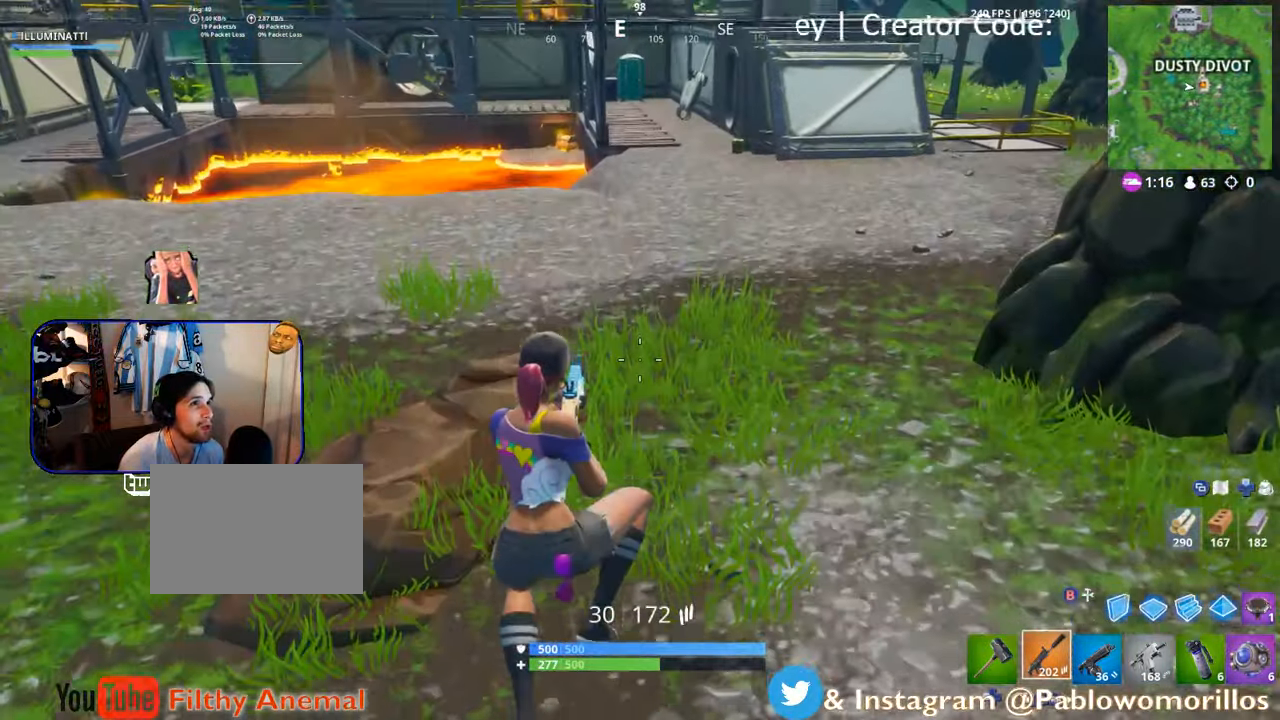
{"buttons": [], "left_stick": "up", "right_stick": "up", "events": [[384, "right_stick", "up"]]}
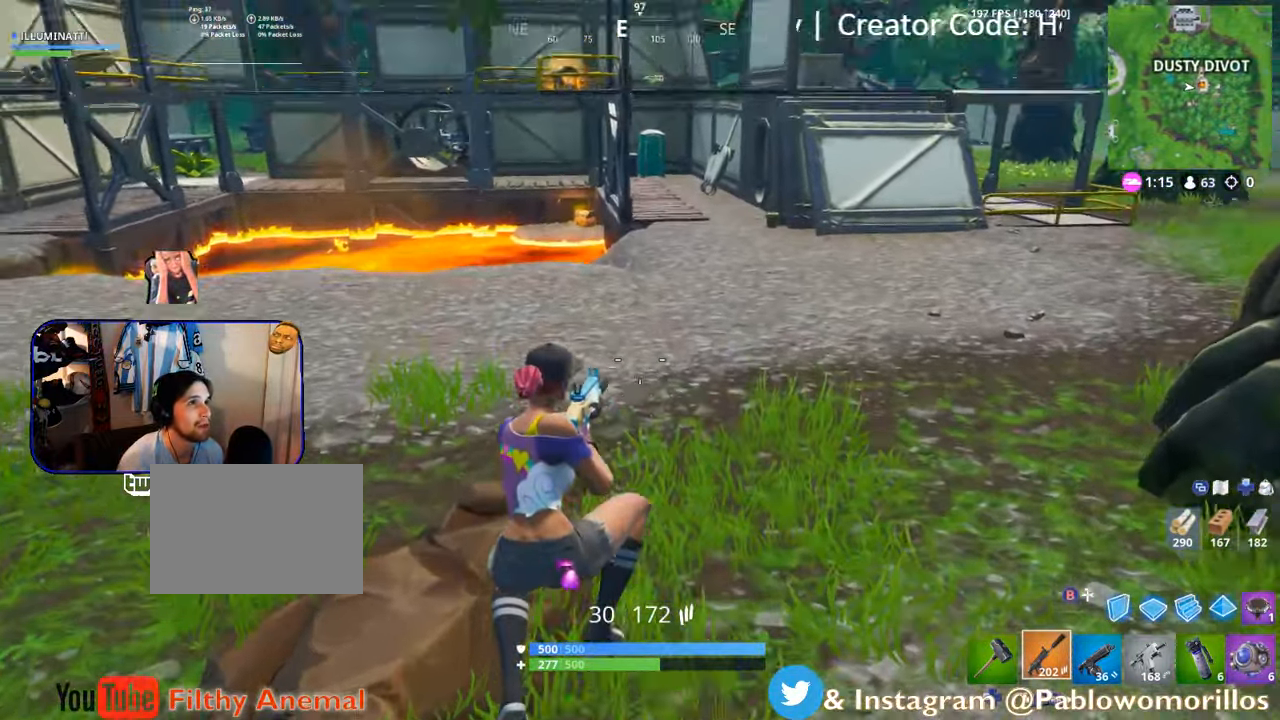
{"buttons": [], "left_stick": "up", "right_stick": "center", "events": [[100, "right_stick", "center"], [350, "B", "down"], [434, "B", "up"]]}
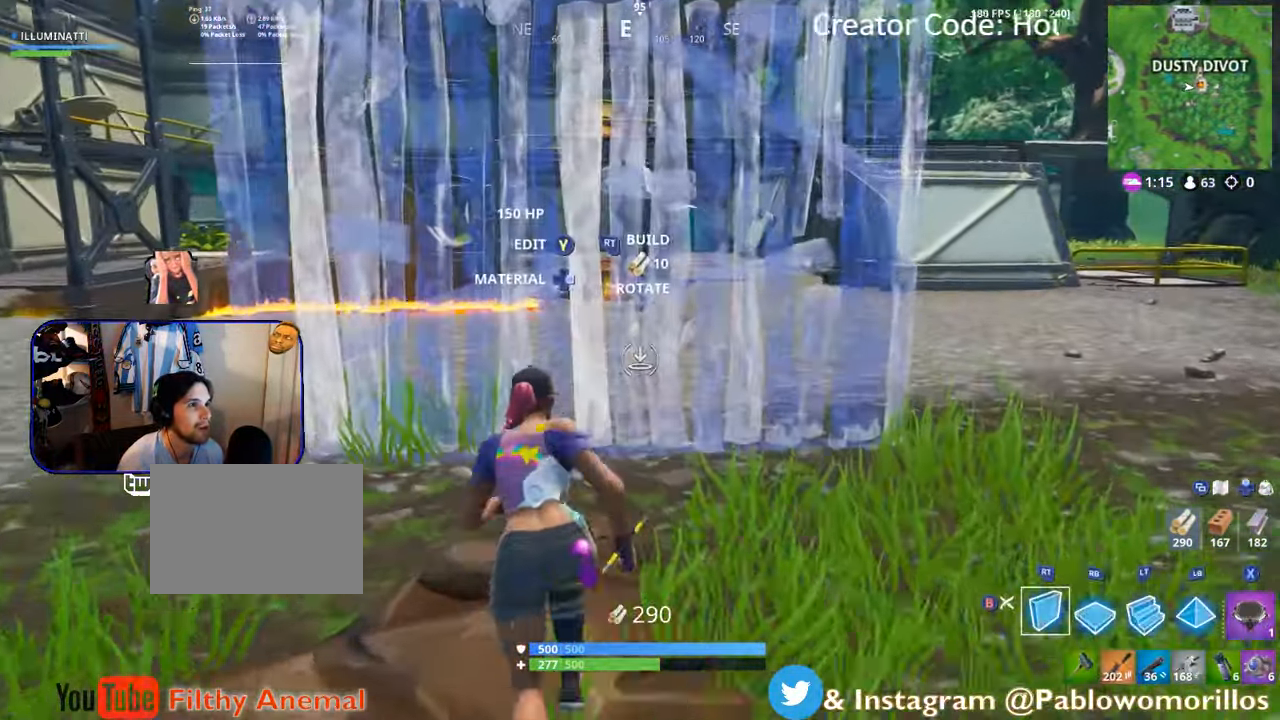
{"buttons": [], "left_stick": "up", "right_stick": "center", "events": []}
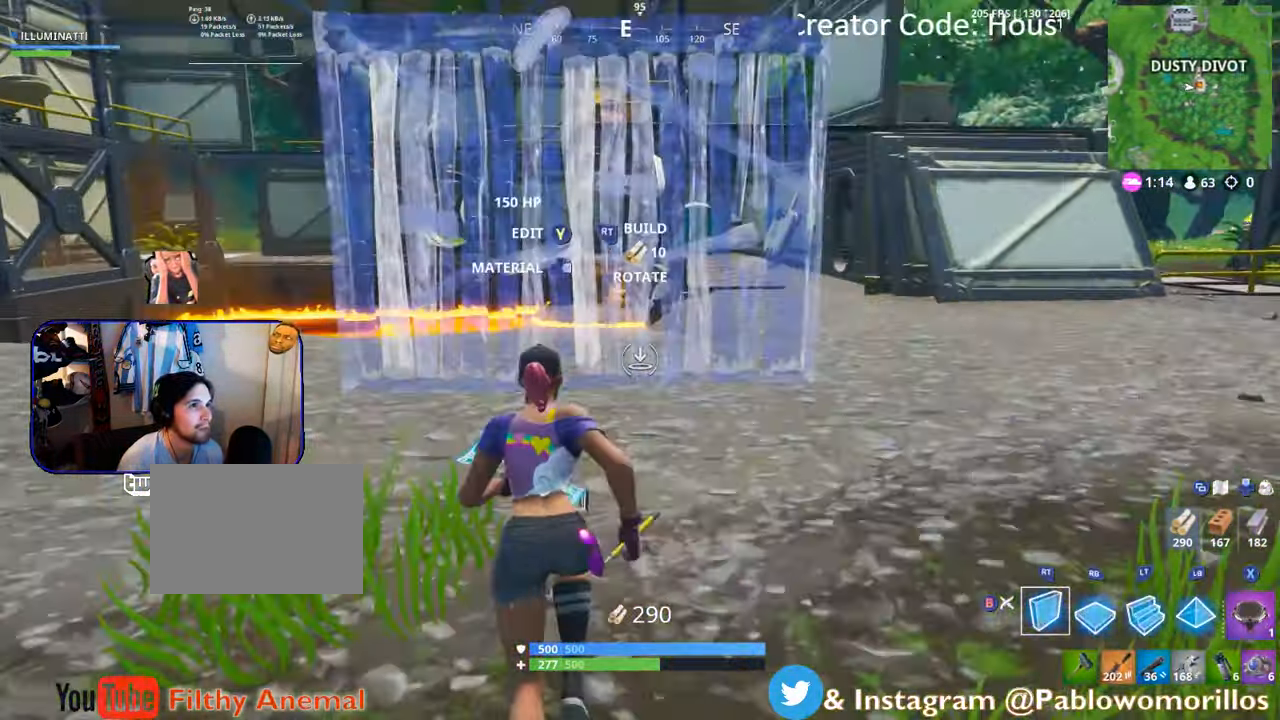
{"buttons": ["L2"], "left_stick": "up", "right_stick": "center", "events": [[434, "L2", "down"]]}
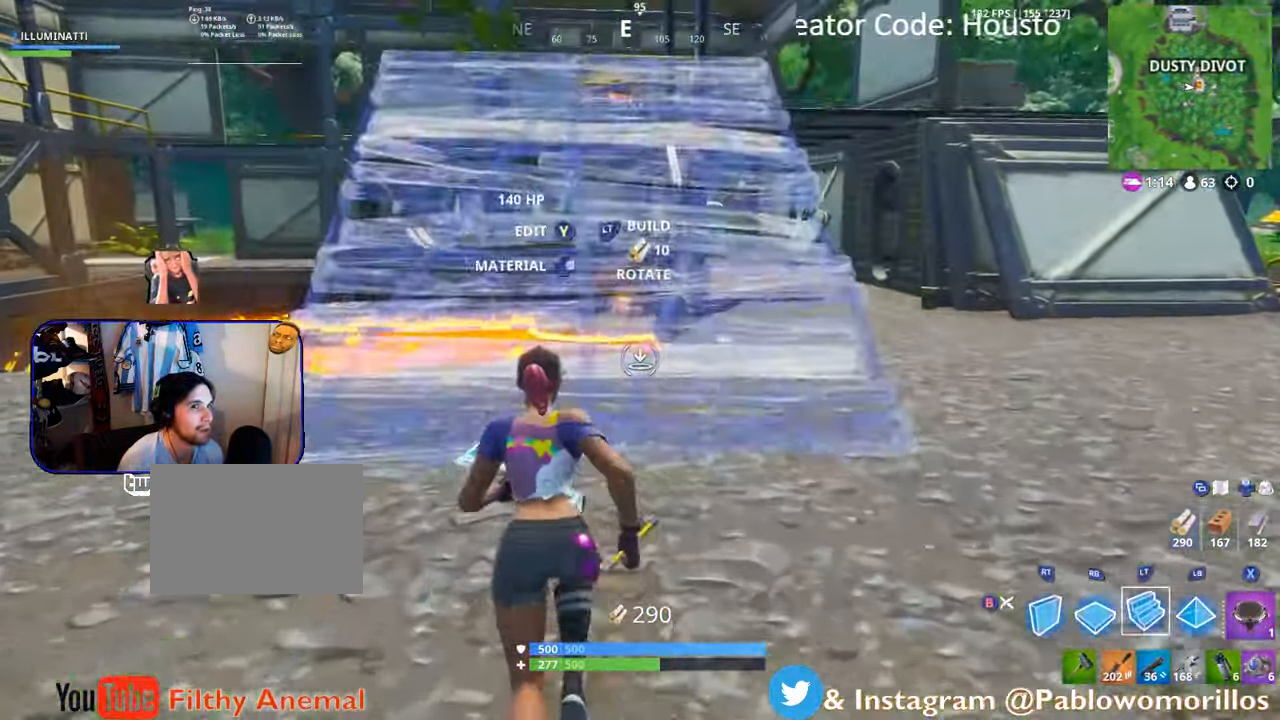
{"buttons": [], "left_stick": "up", "right_stick": "center", "events": [[84, "L2", "up"]]}
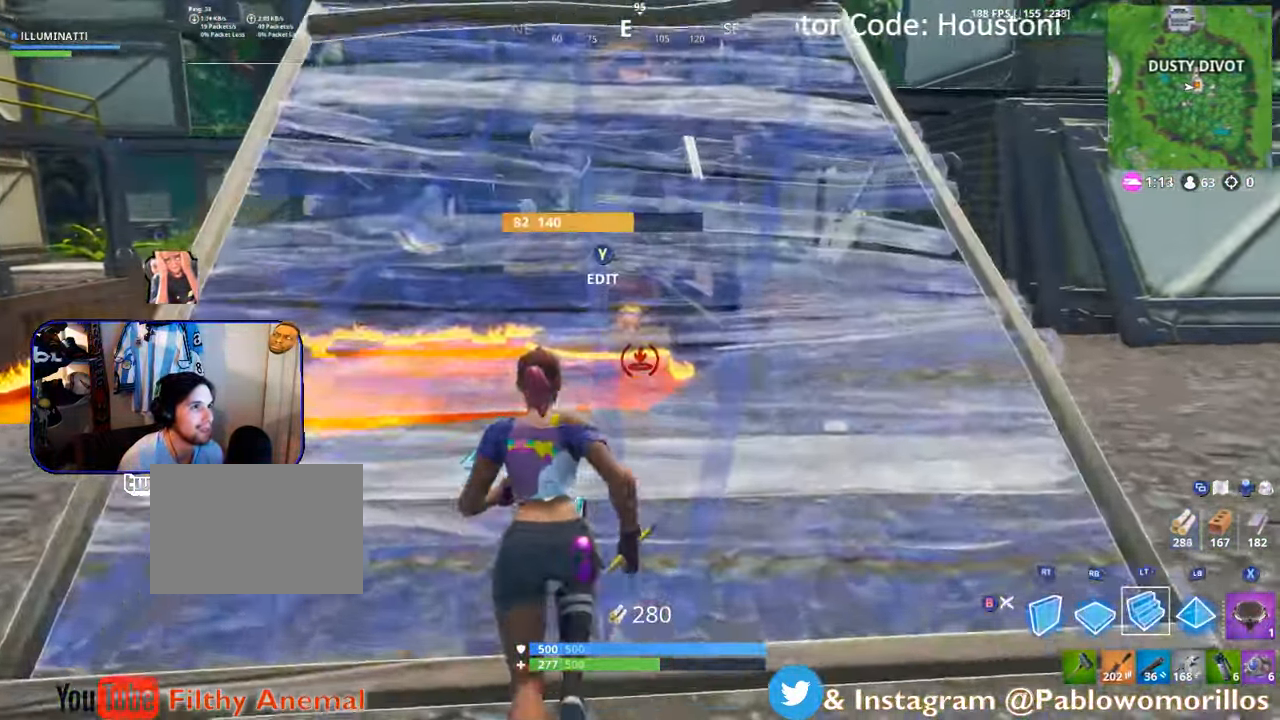
{"buttons": [], "left_stick": "up", "right_stick": "center", "events": [[366, "right_stick", "up"], [450, "right_stick", "center"]]}
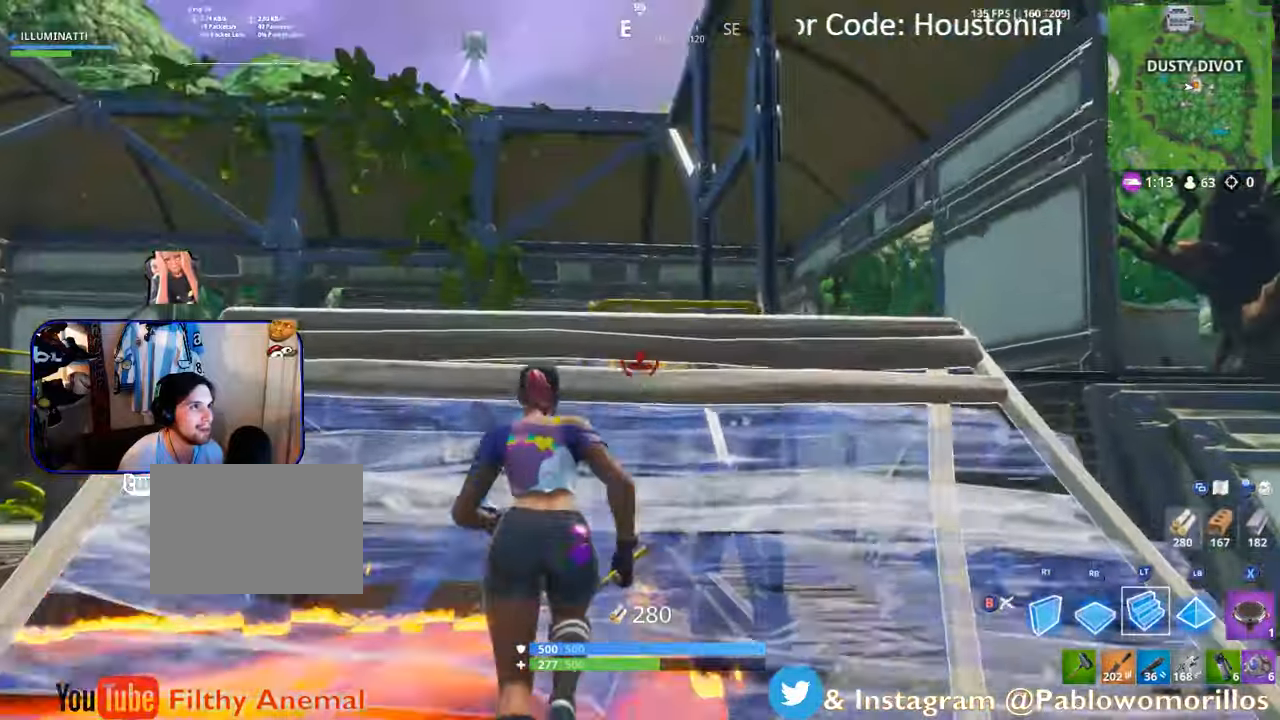
{"buttons": [], "left_stick": "up-right", "right_stick": "center", "events": [[66, "L1", "down"], [233, "L1", "up"], [250, "B", "down"], [350, "B", "up"], [383, "left_stick", "up-right"]]}